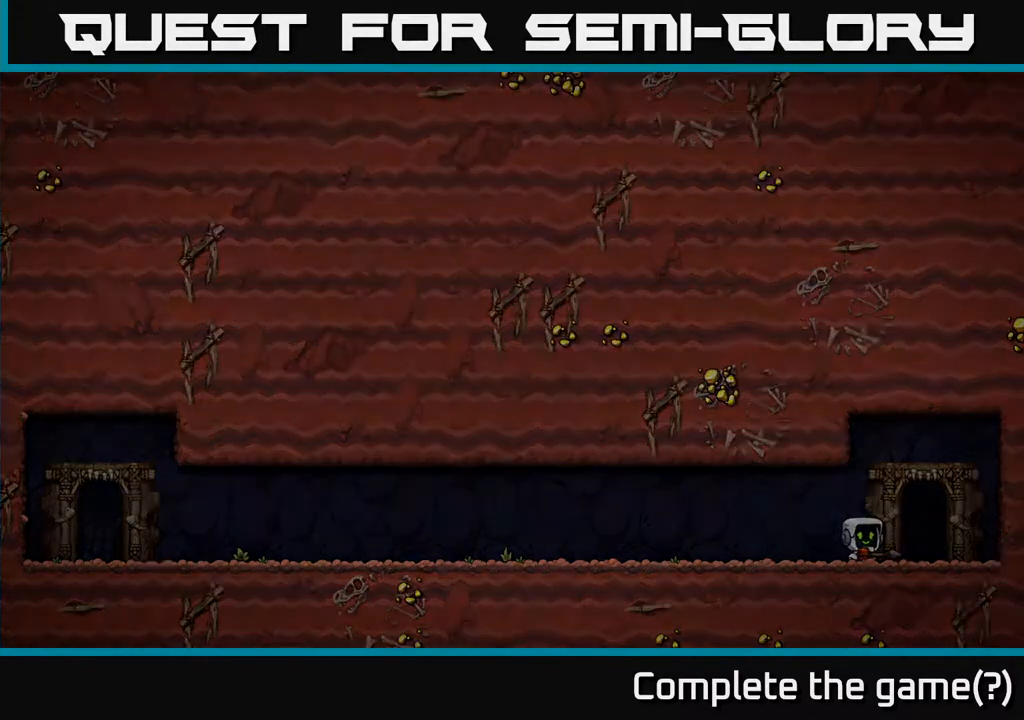
Gameplay with a controller (Xbox layout); each line is a JSON object with the inputs held at the frame after it. "events" lists button and stick changes between this image and that frame as [ms after this image, input, new state], when the widget could be followed in between.
{"buttons": [], "left_stick": "center", "right_stick": "center", "events": []}
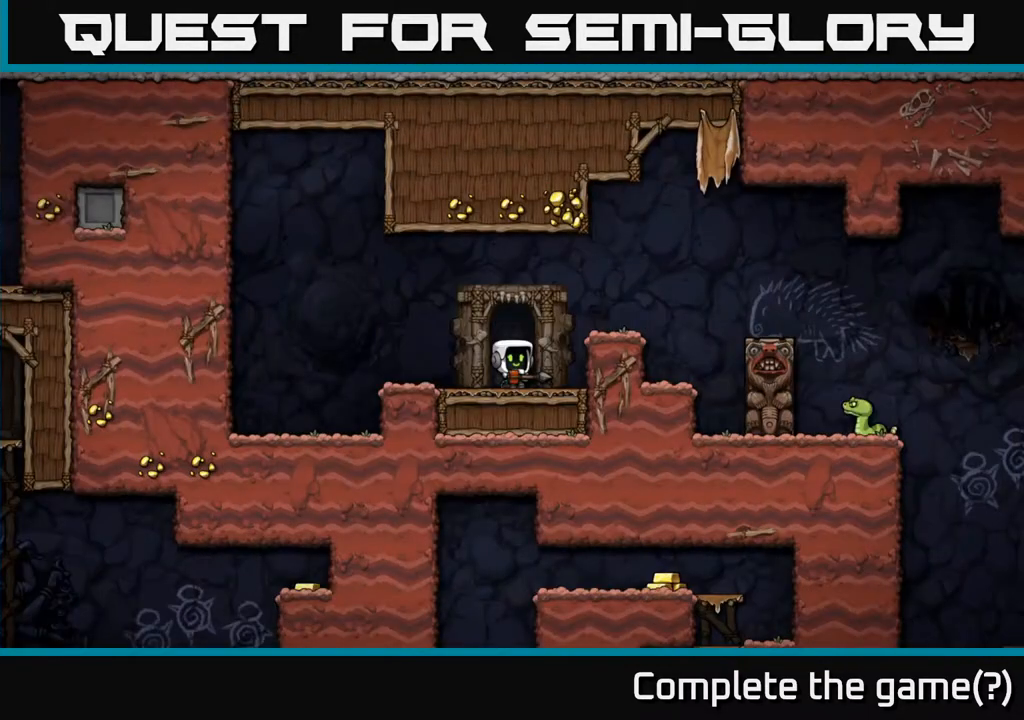
{"buttons": [], "left_stick": "center", "right_stick": "center", "events": []}
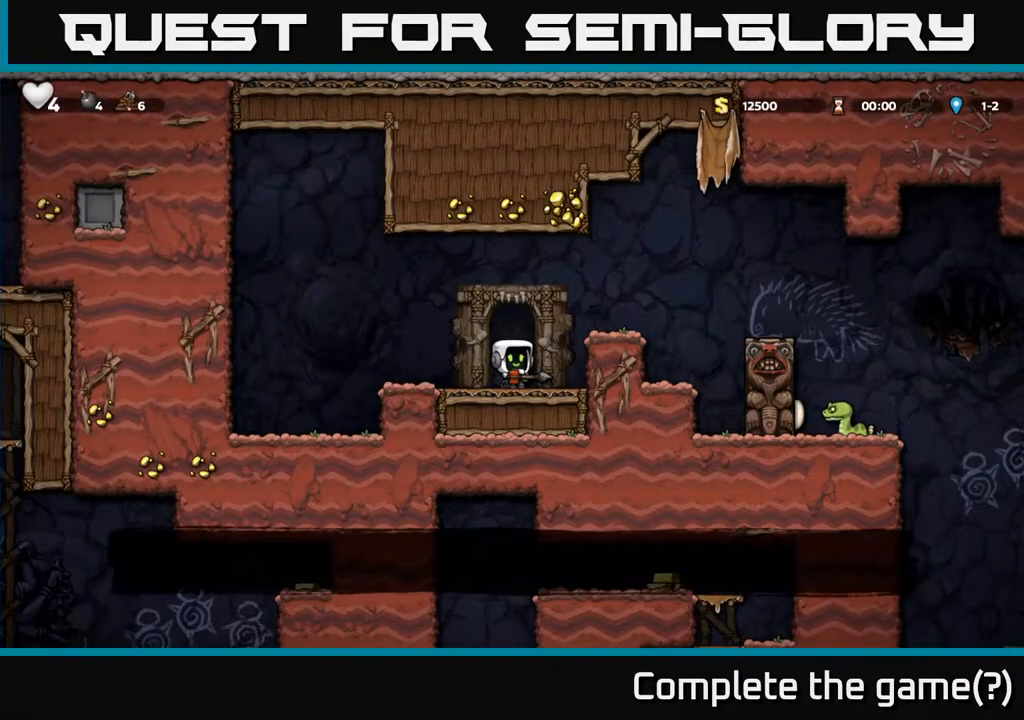
{"buttons": [], "left_stick": "center", "right_stick": "center", "events": [[50, "DPAD_RIGHT", "down"], [100, "A", "down"], [233, "DPAD_RIGHT", "up"], [267, "A", "up"]]}
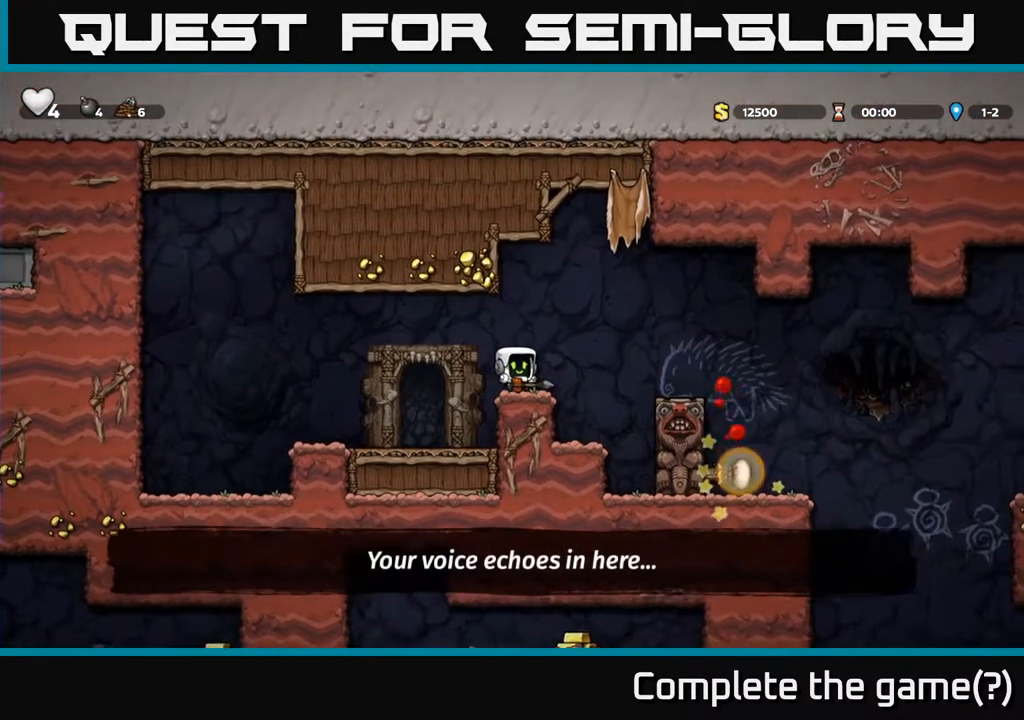
{"buttons": ["DPAD_RIGHT"], "left_stick": "center", "right_stick": "center", "events": [[233, "A", "down"], [233, "DPAD_RIGHT", "down"], [417, "A", "up"]]}
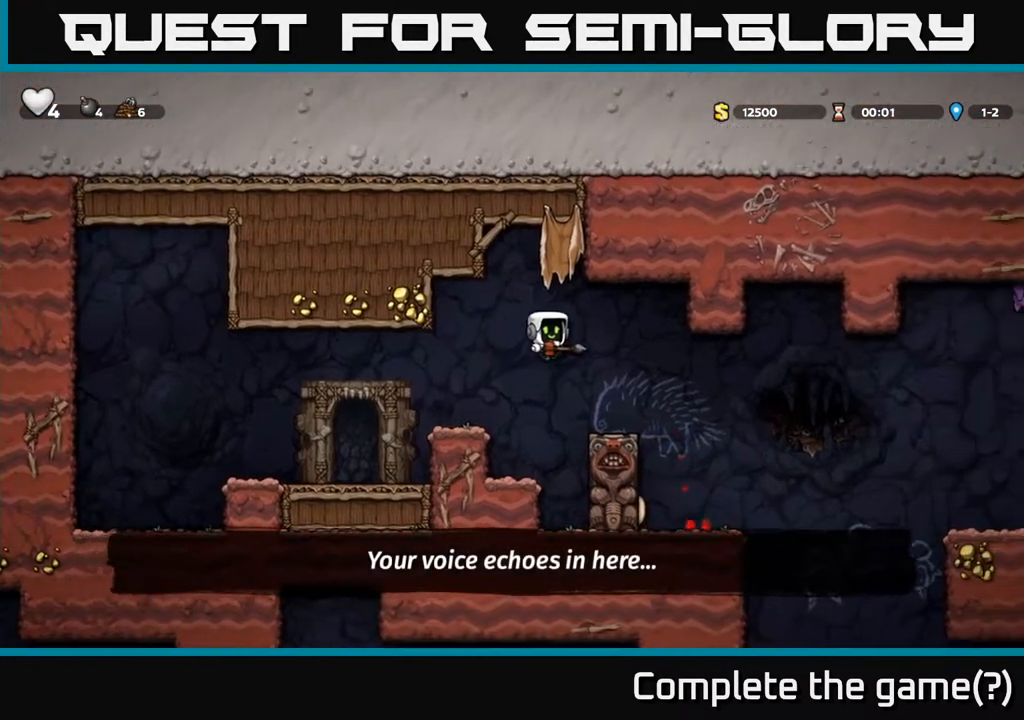
{"buttons": [], "left_stick": "center", "right_stick": "center", "events": [[67, "DPAD_RIGHT", "up"], [367, "DPAD_RIGHT", "down"], [500, "DPAD_RIGHT", "up"]]}
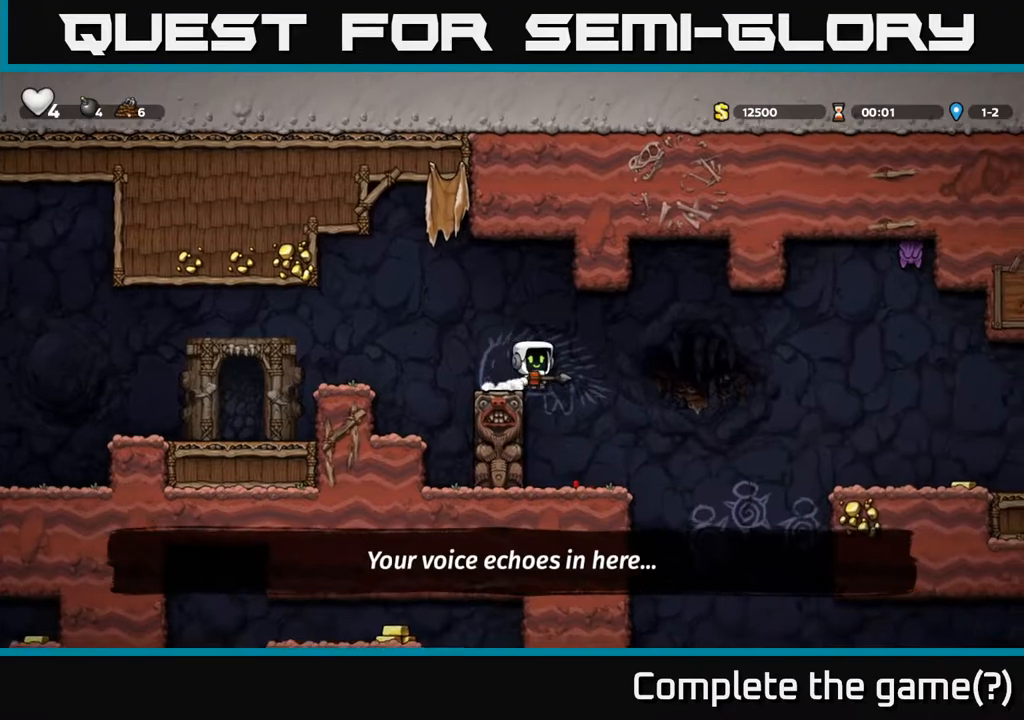
{"buttons": ["DPAD_RIGHT"], "left_stick": "center", "right_stick": "center", "events": [[300, "DPAD_RIGHT", "down"]]}
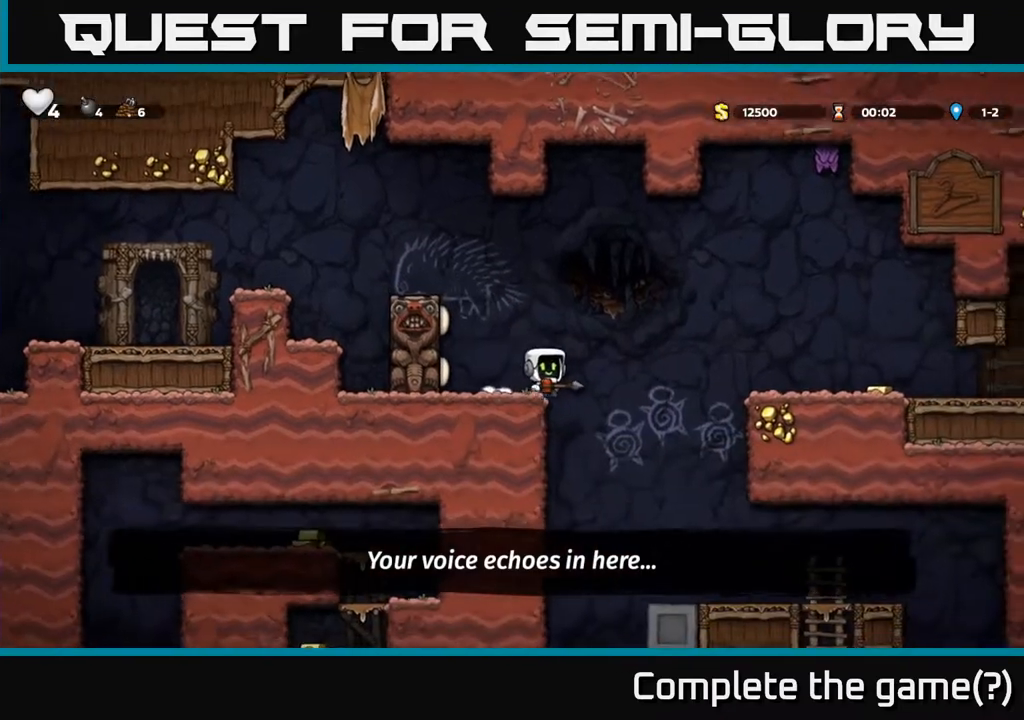
{"buttons": ["DPAD_RIGHT"], "left_stick": "center", "right_stick": "center", "events": [[17, "A", "down"], [317, "A", "up"]]}
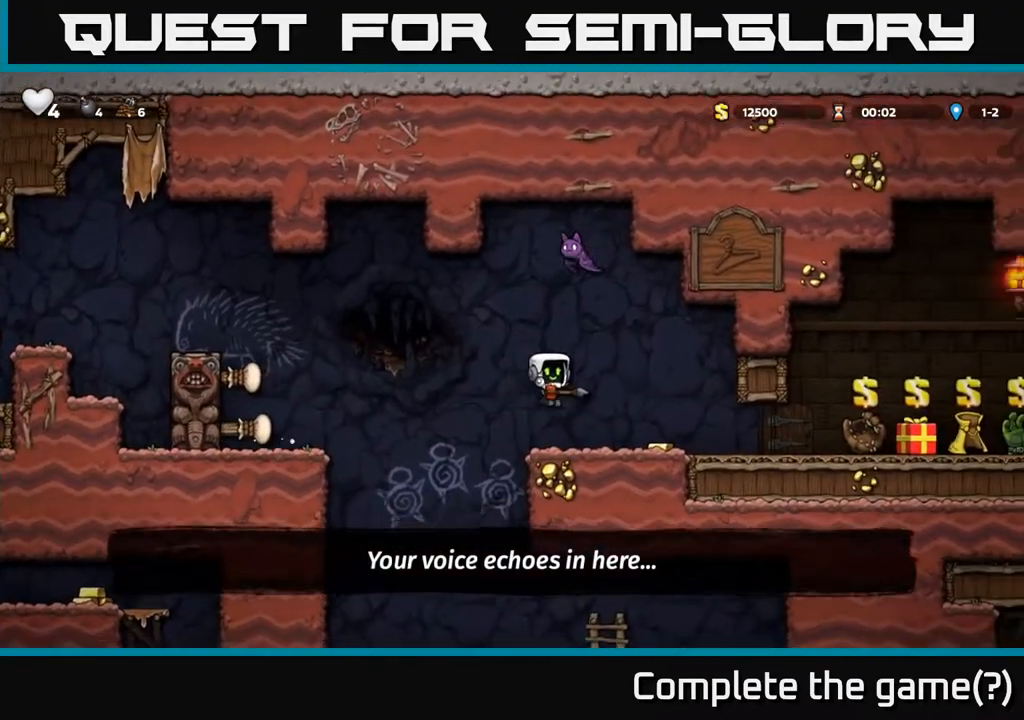
{"buttons": [], "left_stick": "center", "right_stick": "center", "events": [[317, "DPAD_RIGHT", "up"], [350, "DPAD_LEFT", "down"], [433, "DPAD_LEFT", "up"]]}
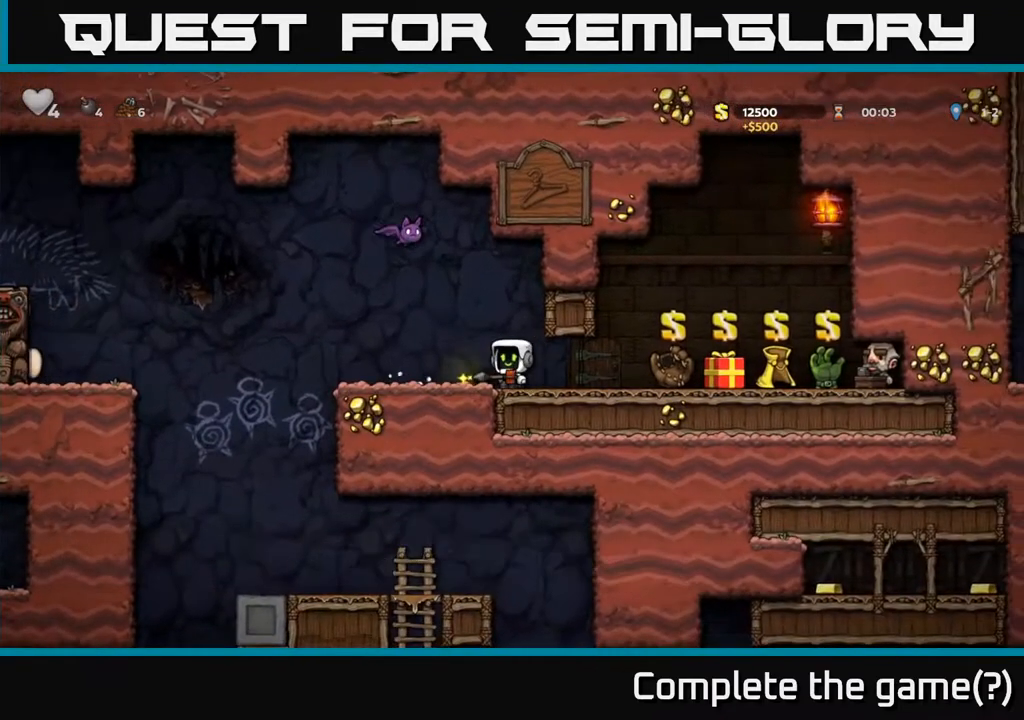
{"buttons": [], "left_stick": "center", "right_stick": "center", "events": [[100, "A", "down"], [150, "DPAD_UP", "down"], [250, "A", "up"], [250, "X", "down"], [300, "X", "up"], [500, "DPAD_UP", "up"]]}
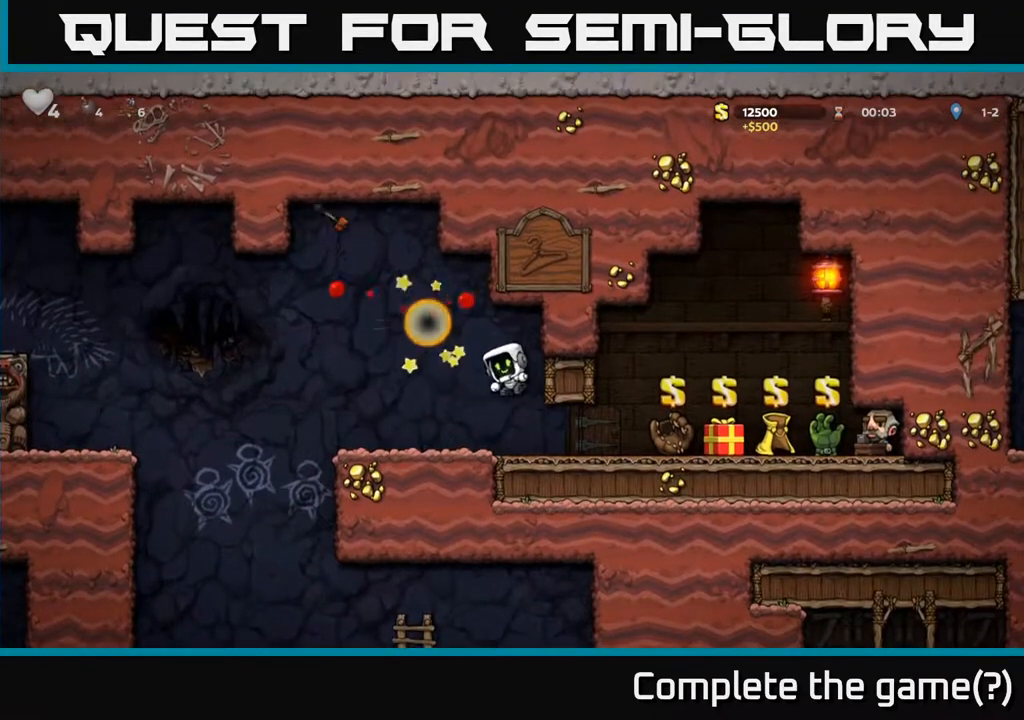
{"buttons": ["DPAD_RIGHT"], "left_stick": "center", "right_stick": "center", "events": [[317, "DPAD_RIGHT", "down"]]}
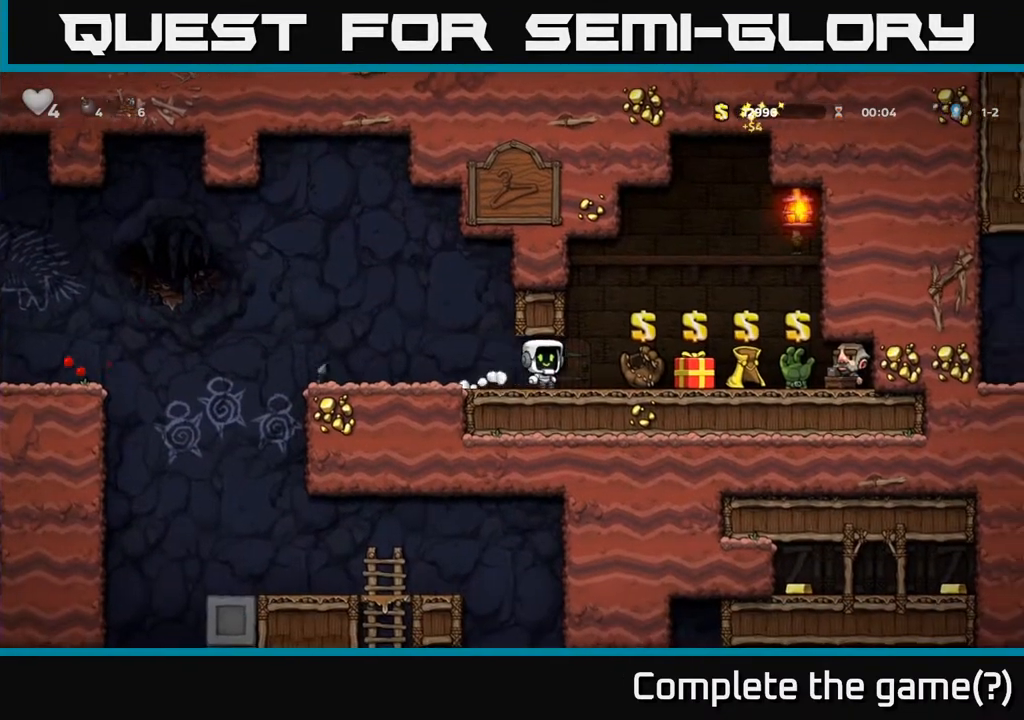
{"buttons": [], "left_stick": "center", "right_stick": "center", "events": [[250, "DPAD_RIGHT", "up"]]}
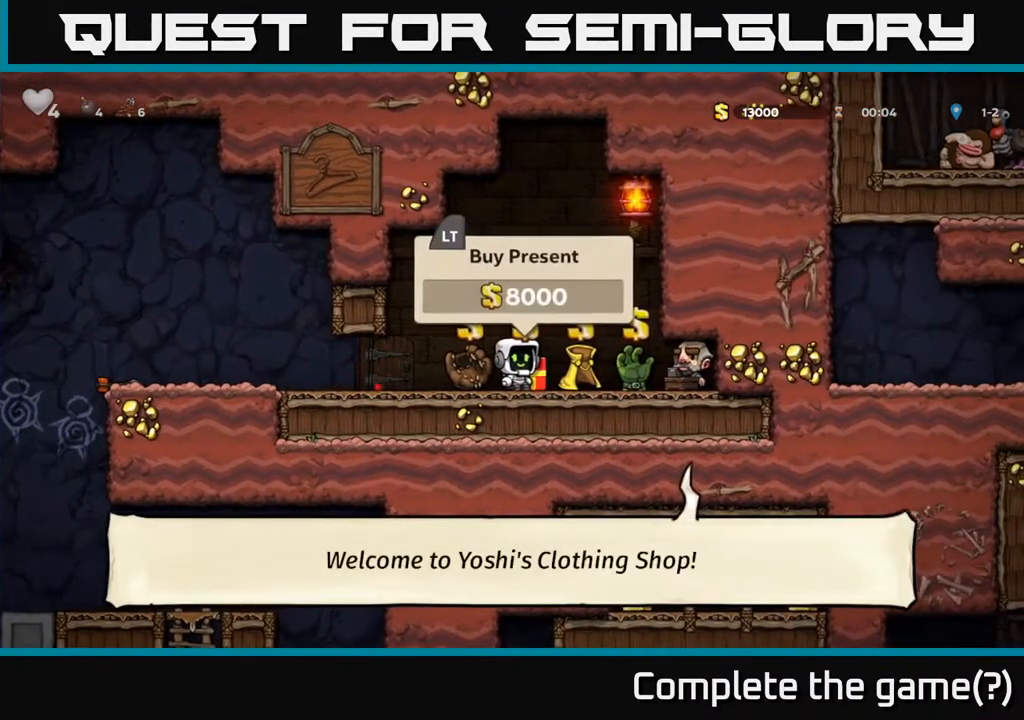
{"buttons": [], "left_stick": "center", "right_stick": "center", "events": [[233, "DPAD_RIGHT", "down"], [483, "DPAD_RIGHT", "up"]]}
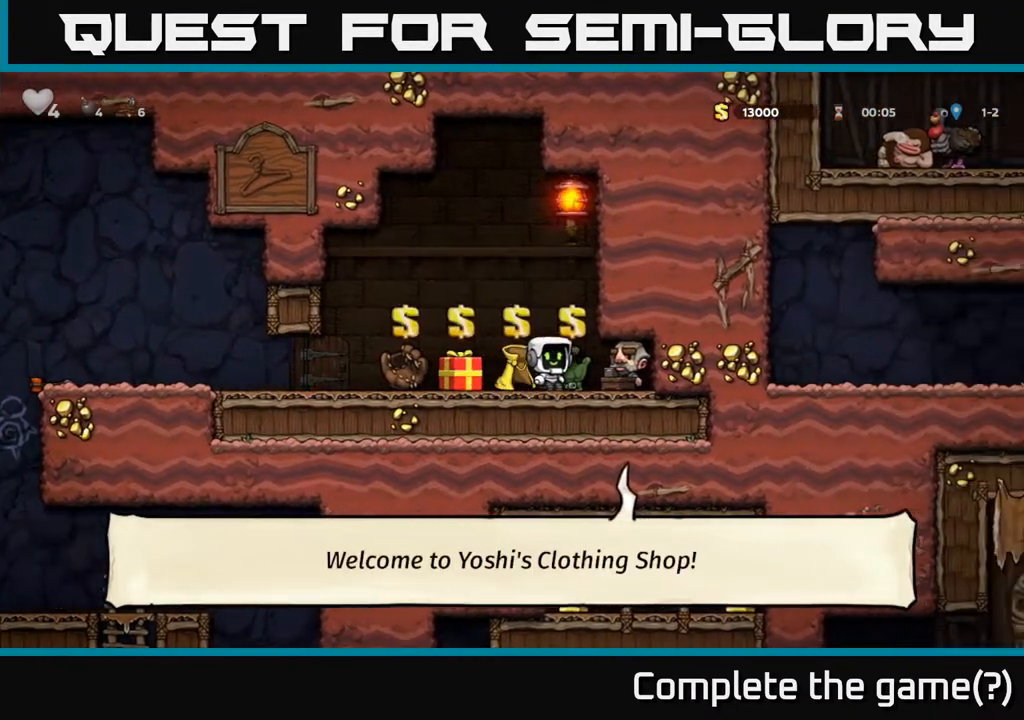
{"buttons": [], "left_stick": "center", "right_stick": "center", "events": []}
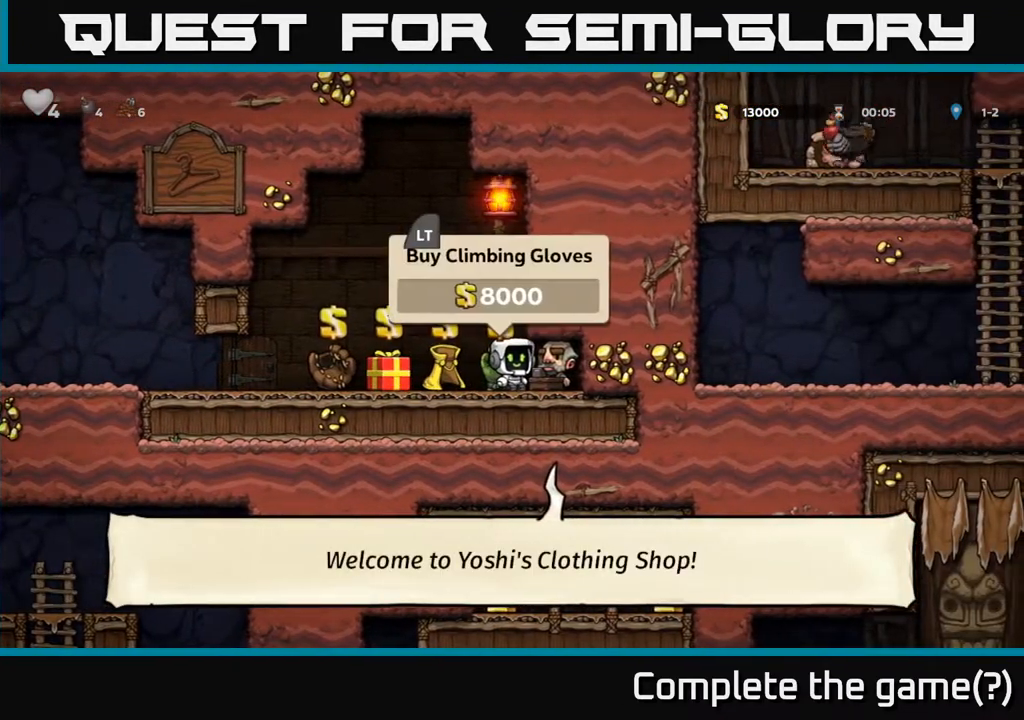
{"buttons": ["DPAD_RIGHT"], "left_stick": "center", "right_stick": "center", "events": [[50, "DPAD_LEFT", "down"], [250, "DPAD_LEFT", "up"], [450, "DPAD_RIGHT", "down"]]}
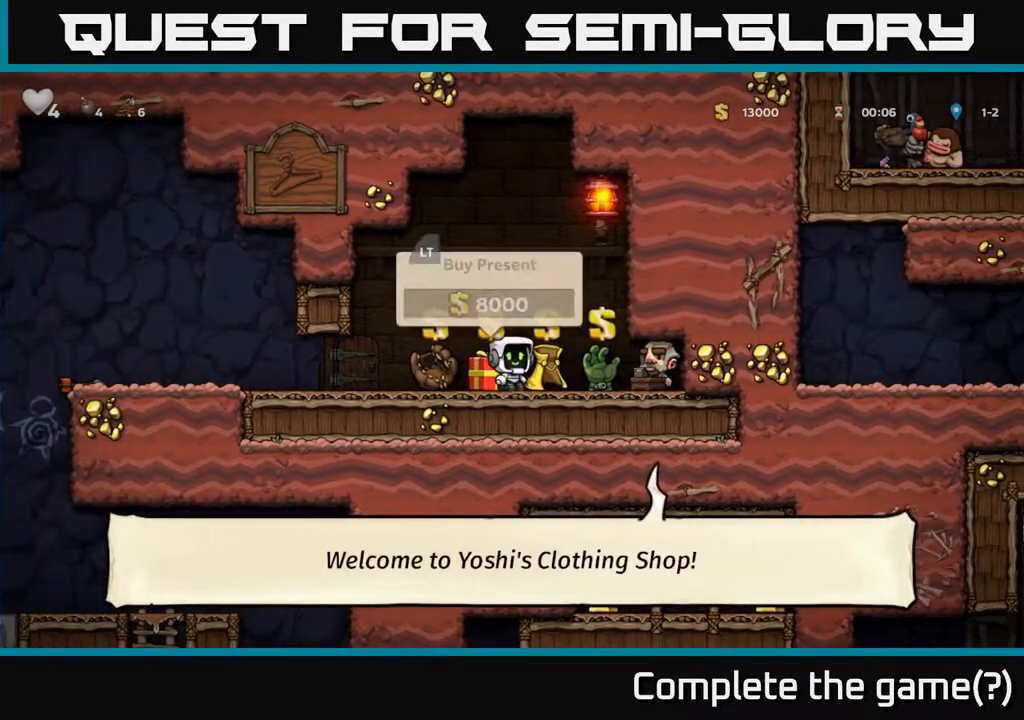
{"buttons": ["DPAD_LEFT"], "left_stick": "center", "right_stick": "center", "events": [[50, "DPAD_RIGHT", "up"], [500, "DPAD_LEFT", "down"]]}
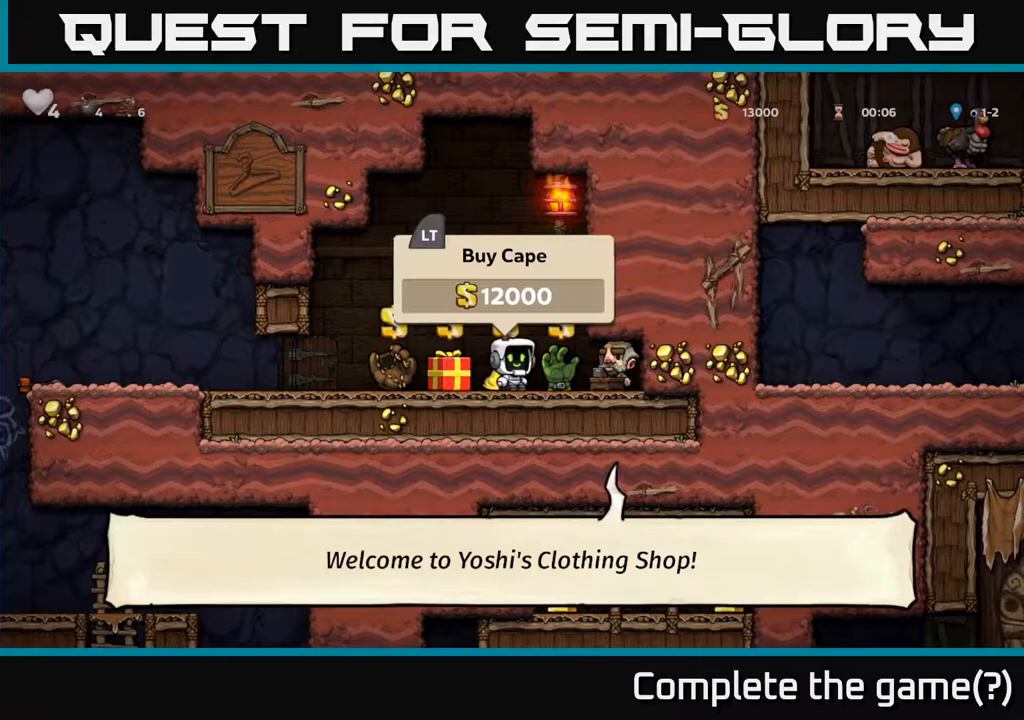
{"buttons": [], "left_stick": "center", "right_stick": "center", "events": [[150, "DPAD_LEFT", "up"]]}
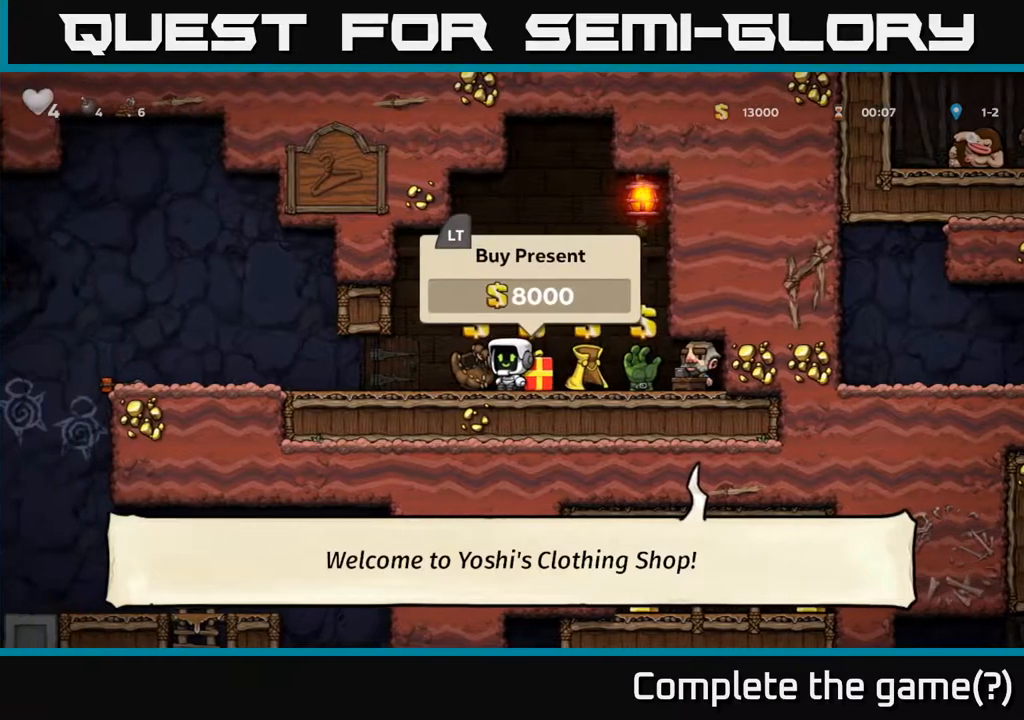
{"buttons": [], "left_stick": "center", "right_stick": "center", "events": [[150, "DPAD_RIGHT", "down"], [417, "DPAD_RIGHT", "up"]]}
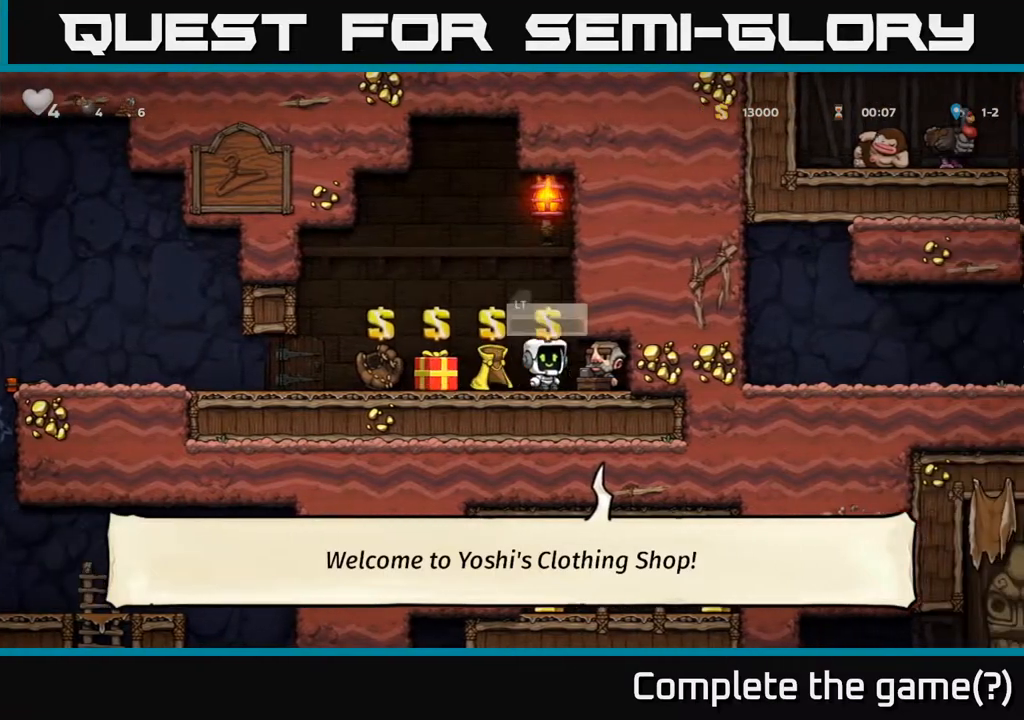
{"buttons": [], "left_stick": "center", "right_stick": "center", "events": [[417, "L2", "down"], [483, "L2", "up"]]}
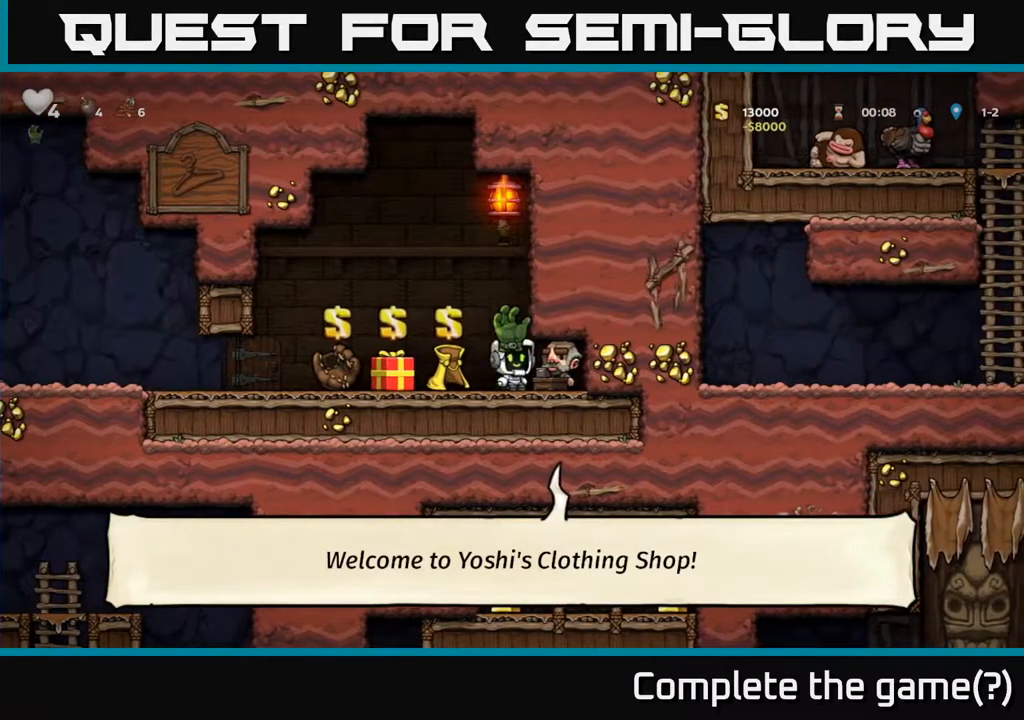
{"buttons": ["DPAD_LEFT"], "left_stick": "center", "right_stick": "center", "events": [[33, "DPAD_LEFT", "down"]]}
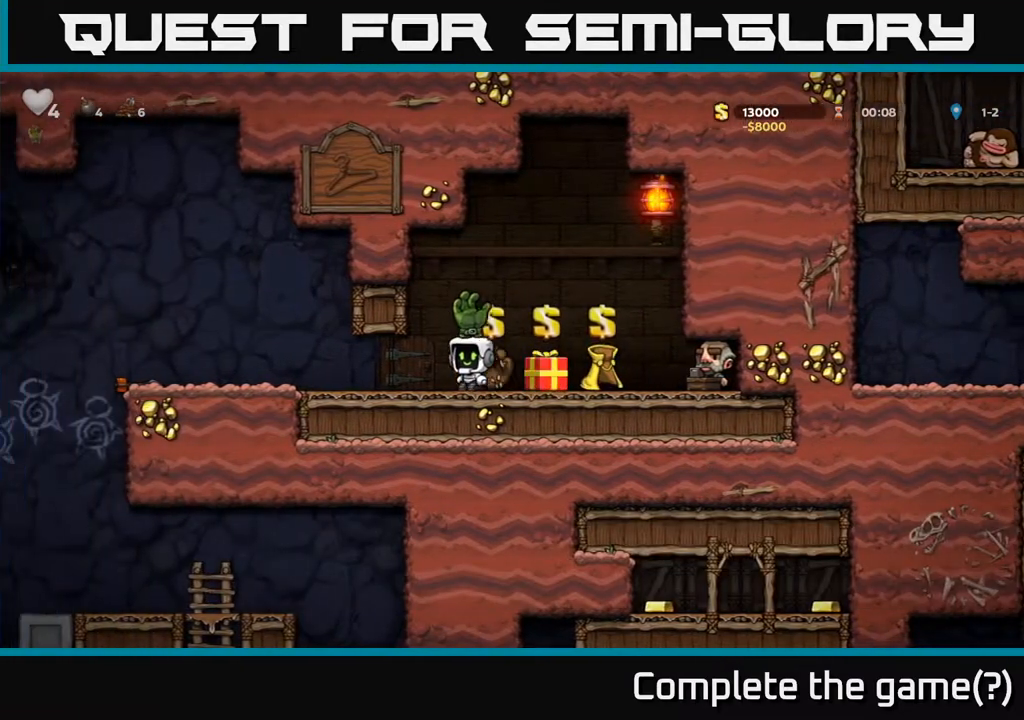
{"buttons": ["DPAD_LEFT"], "left_stick": "center", "right_stick": "center", "events": []}
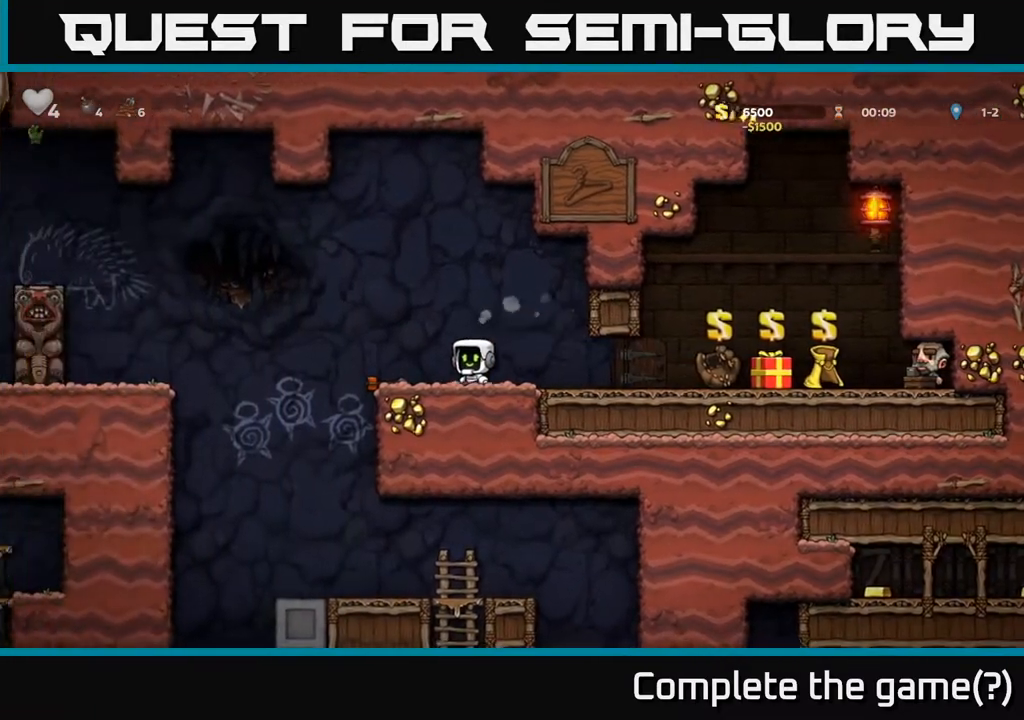
{"buttons": ["X", "DPAD_DOWN"], "left_stick": "center", "right_stick": "center", "events": [[67, "DPAD_LEFT", "up"], [367, "DPAD_DOWN", "down"], [433, "X", "down"]]}
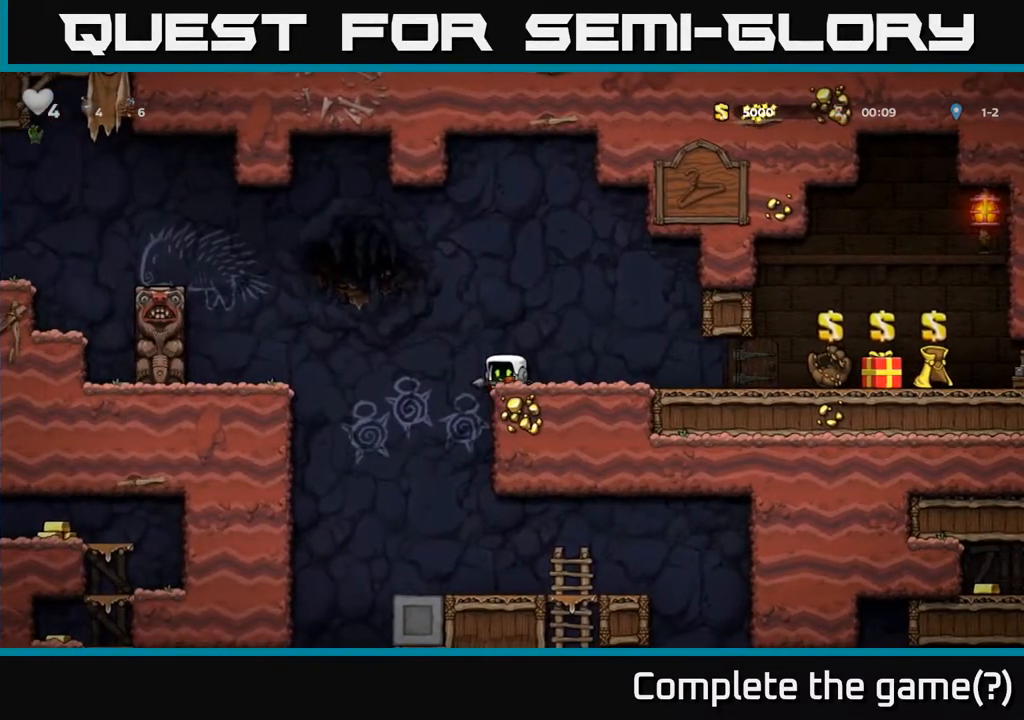
{"buttons": ["DPAD_RIGHT"], "left_stick": "center", "right_stick": "center", "events": [[33, "DPAD_DOWN", "up"], [50, "X", "up"], [83, "DPAD_LEFT", "down"], [267, "DPAD_LEFT", "up"], [367, "DPAD_RIGHT", "down"]]}
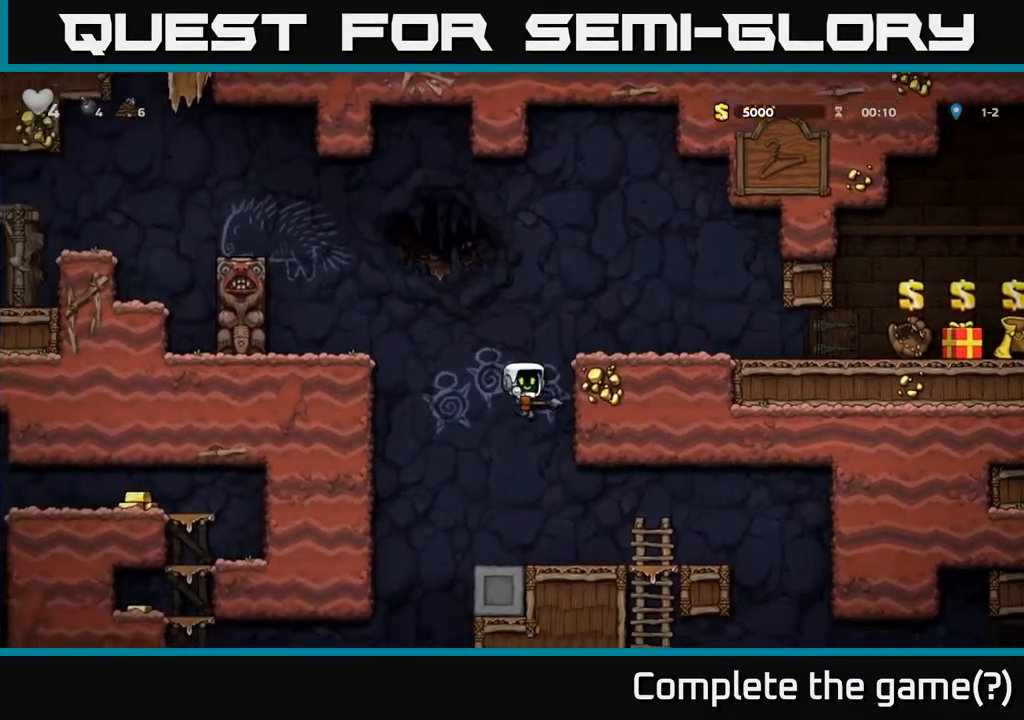
{"buttons": [], "left_stick": "center", "right_stick": "center", "events": [[117, "DPAD_DOWN", "down"], [133, "DPAD_RIGHT", "up"], [167, "A", "down"], [283, "A", "up"], [300, "DPAD_DOWN", "up"]]}
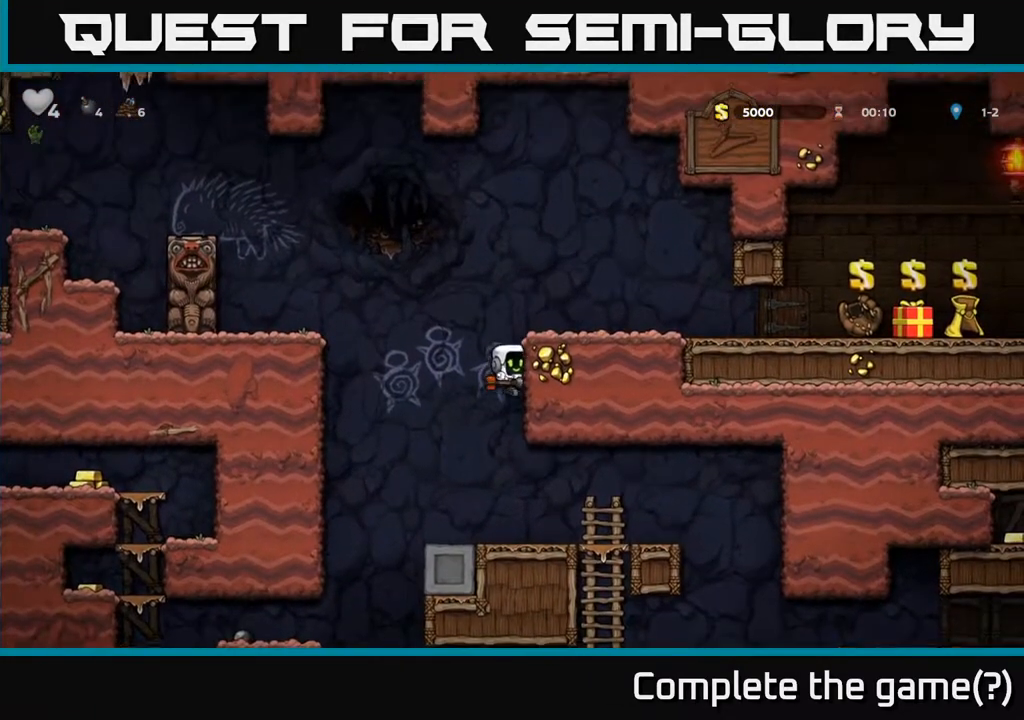
{"buttons": ["DPAD_LEFT"], "left_stick": "center", "right_stick": "center", "events": [[367, "DPAD_LEFT", "down"]]}
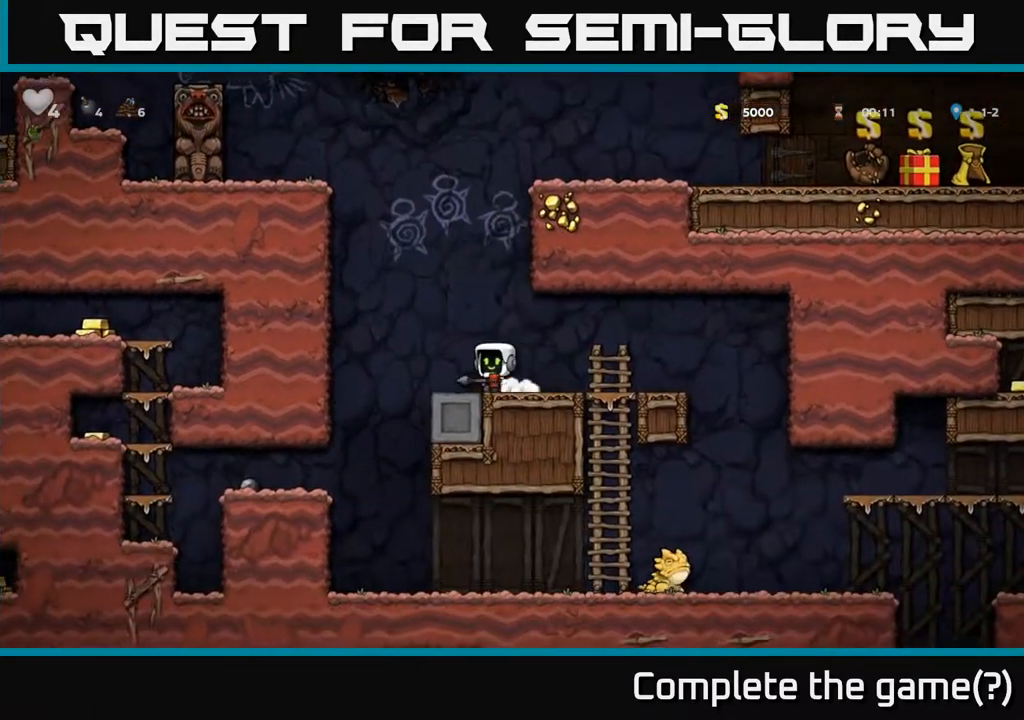
{"buttons": [], "left_stick": "center", "right_stick": "center", "events": [[350, "DPAD_LEFT", "up"]]}
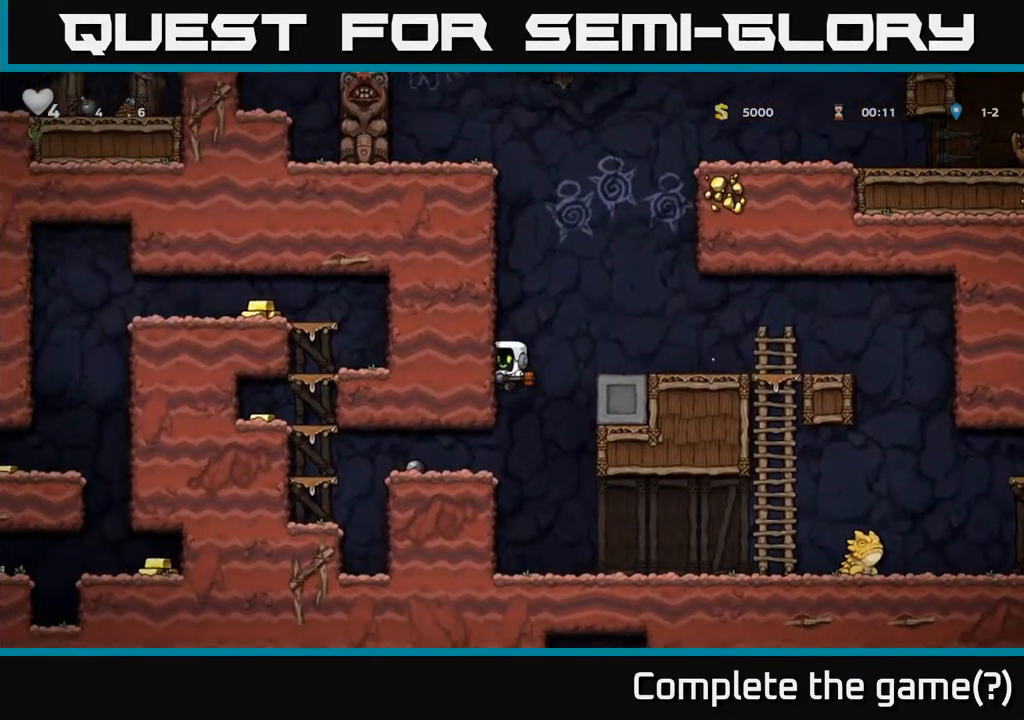
{"buttons": ["DPAD_LEFT"], "left_stick": "center", "right_stick": "center", "events": [[333, "DPAD_LEFT", "down"]]}
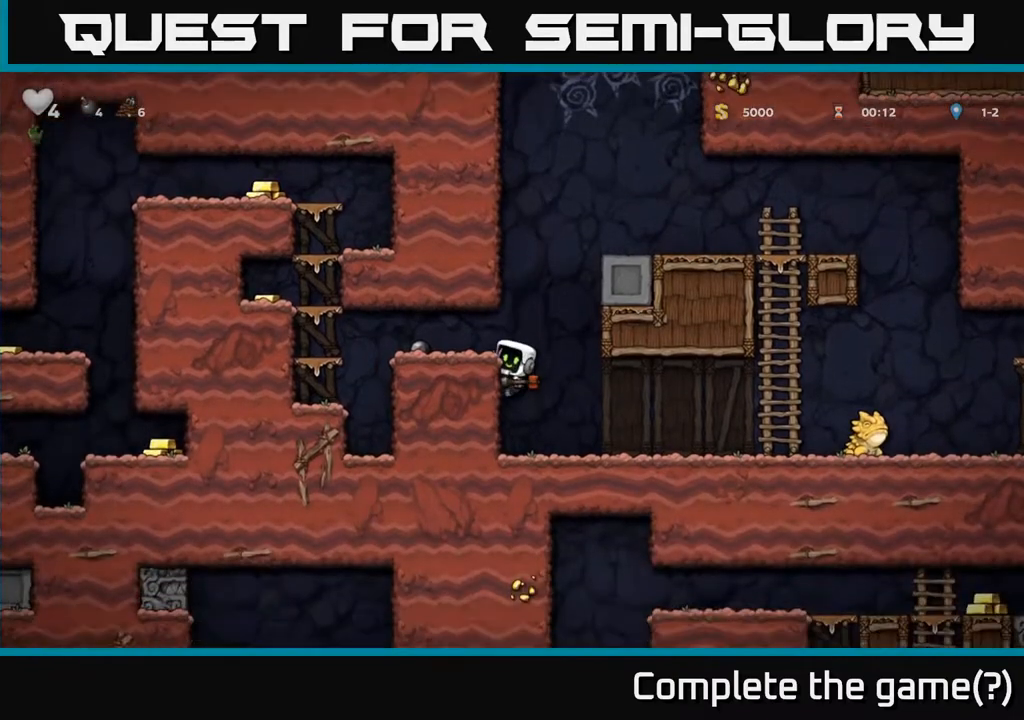
{"buttons": ["DPAD_LEFT"], "left_stick": "center", "right_stick": "center", "events": [[83, "A", "down"], [250, "A", "up"]]}
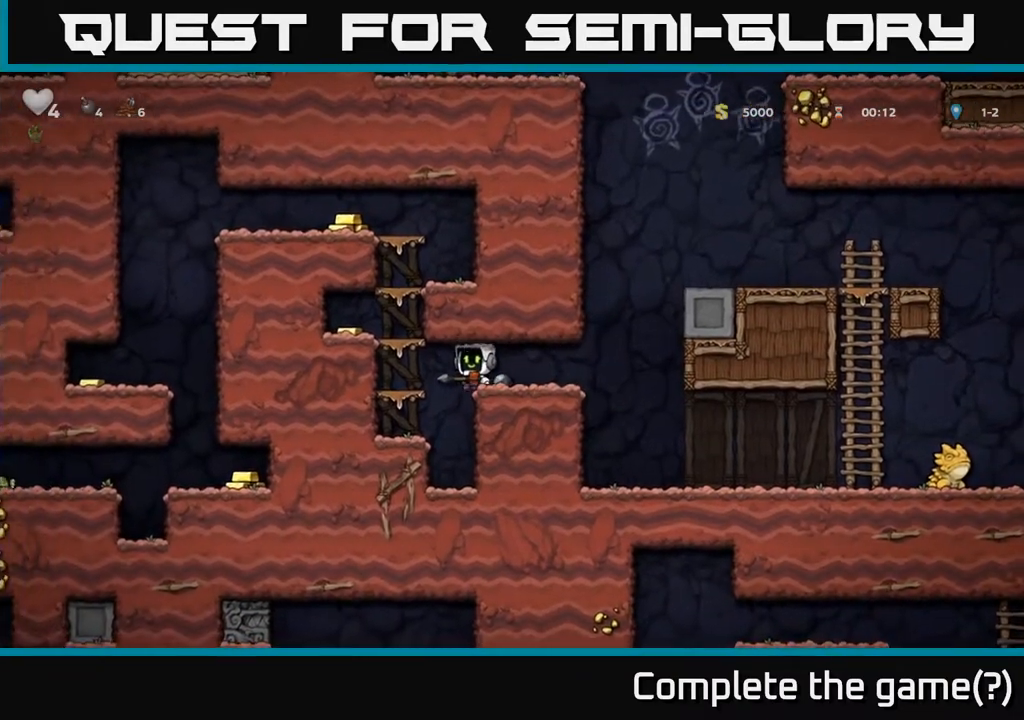
{"buttons": [], "left_stick": "center", "right_stick": "center", "events": [[83, "A", "down"], [217, "A", "up"], [483, "DPAD_LEFT", "up"]]}
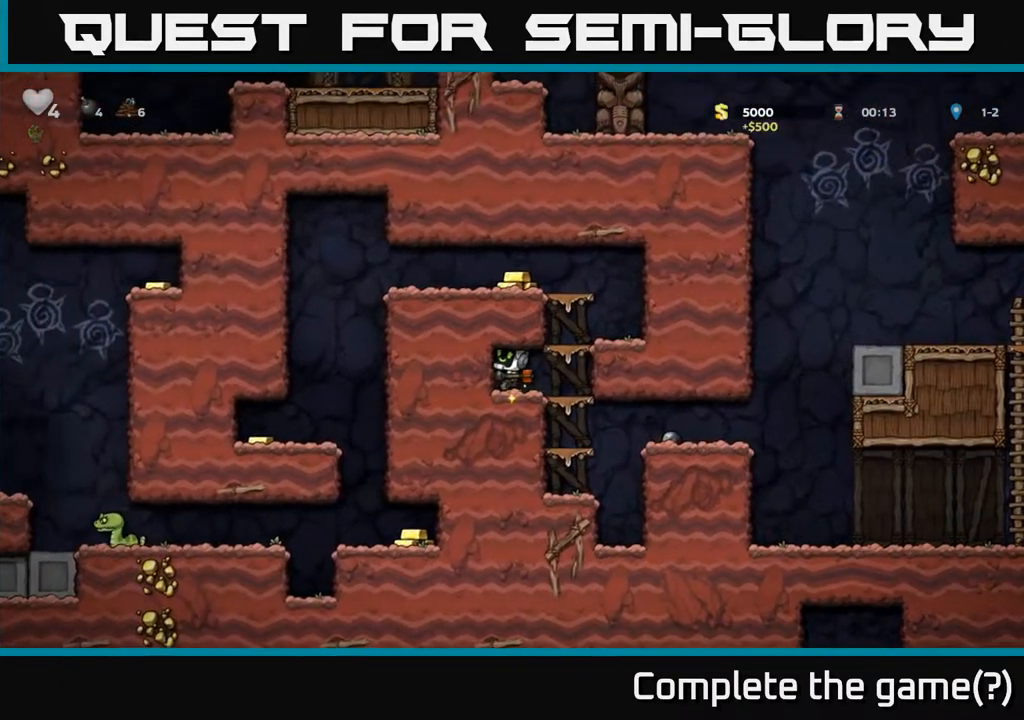
{"buttons": ["A", "DPAD_RIGHT"], "left_stick": "center", "right_stick": "center", "events": [[50, "DPAD_RIGHT", "down"], [167, "A", "down"], [300, "A", "up"], [400, "A", "down"]]}